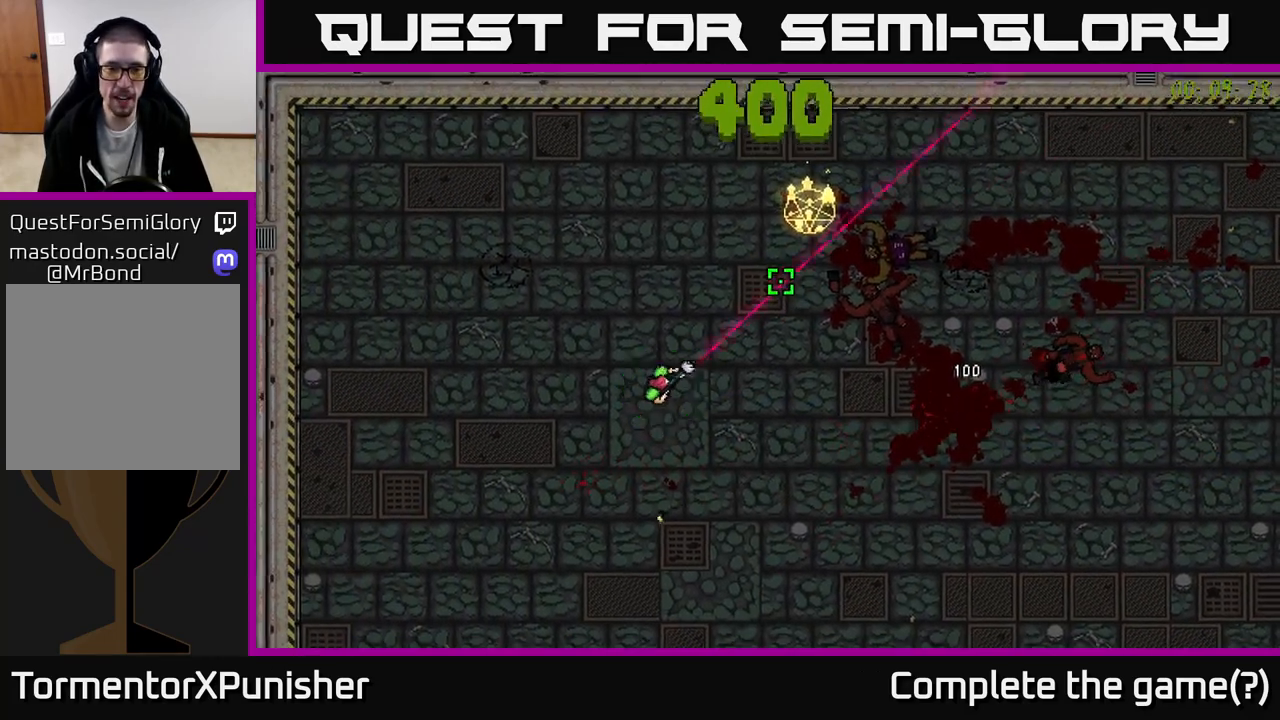
Gameplay with a controller (Xbox layout); each line is a JSON object with the inputs held at the frame after it. "events" lists button and stick changes between this image and that frame as [ms after this image, input, new state], when the widget could be followed in between.
{"buttons": [], "left_stick": "center", "right_stick": "up-right", "events": []}
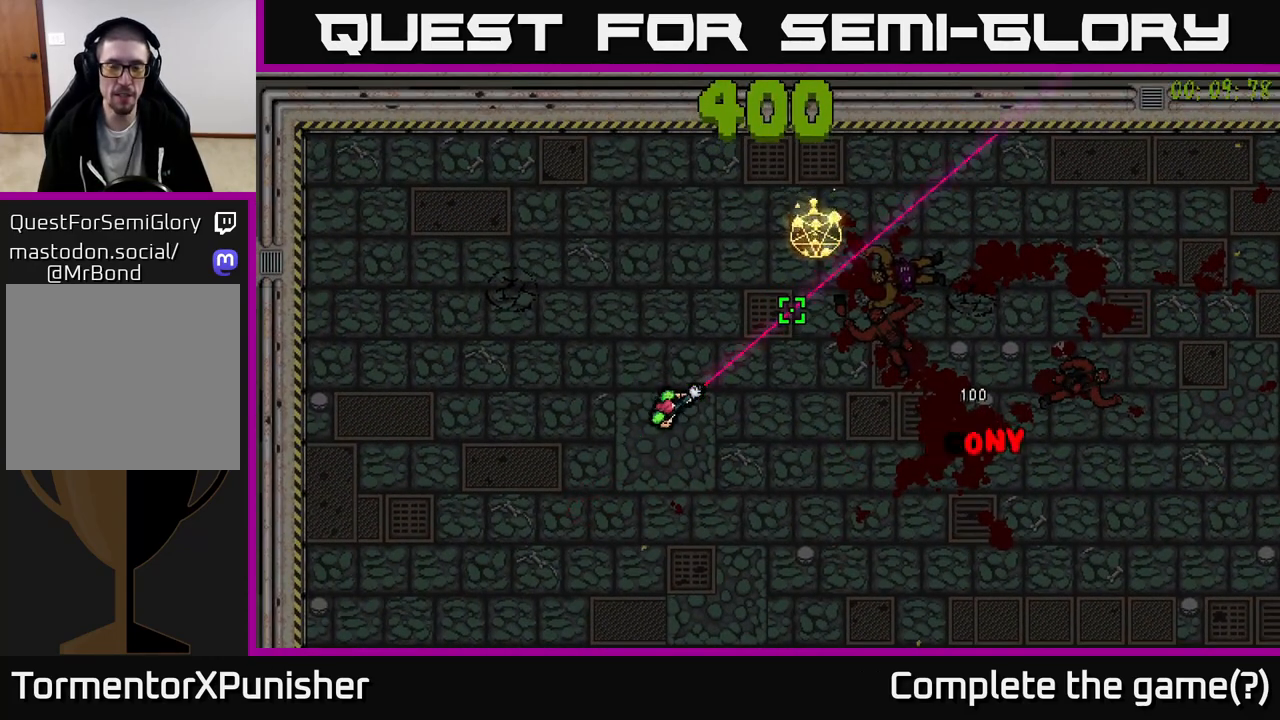
{"buttons": [], "left_stick": "center", "right_stick": "up-right", "events": []}
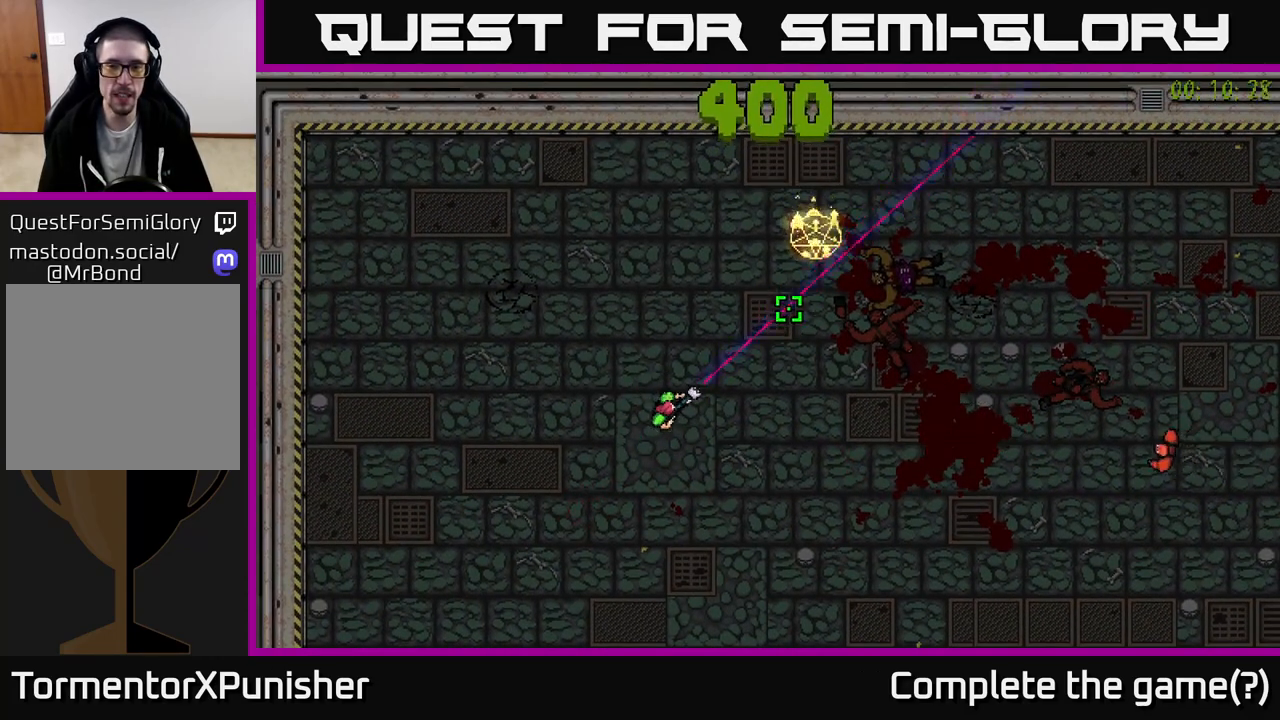
{"buttons": ["R2"], "left_stick": "center", "right_stick": "up-right", "events": [[50, "R2", "down"]]}
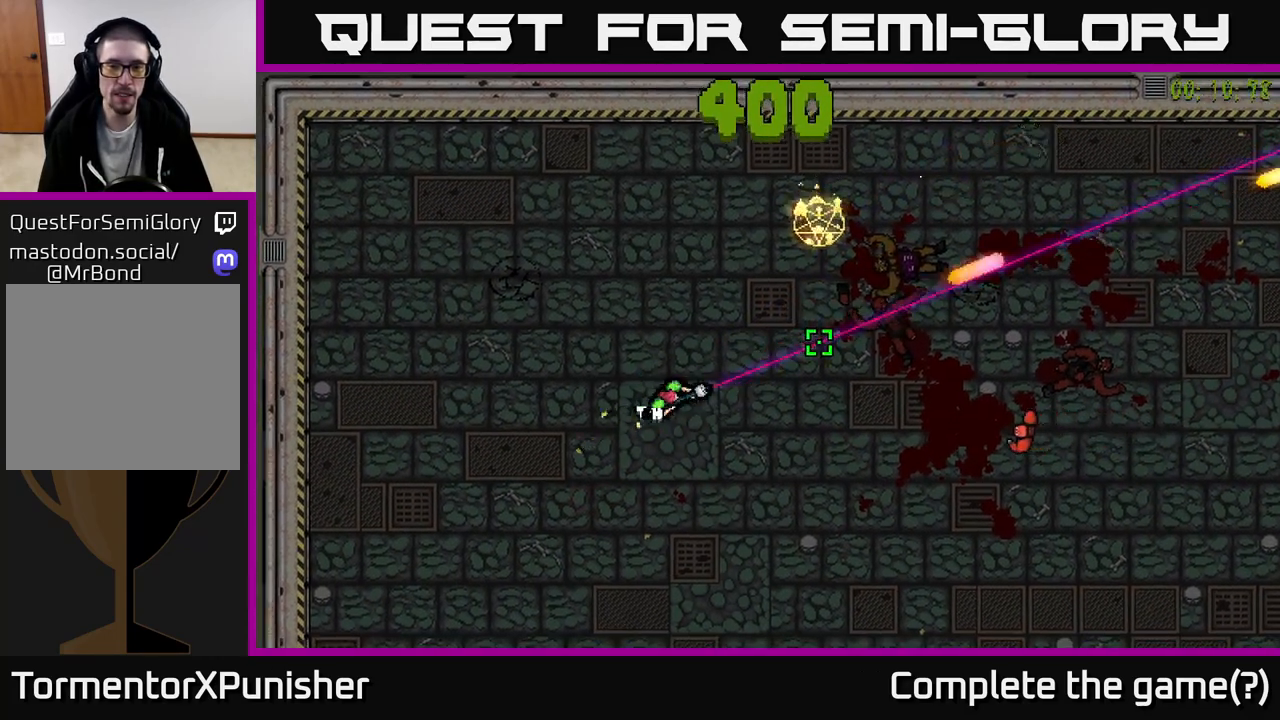
{"buttons": [], "left_stick": "center", "right_stick": "up-right", "events": [[167, "R2", "up"], [417, "R2", "down"], [500, "R2", "up"]]}
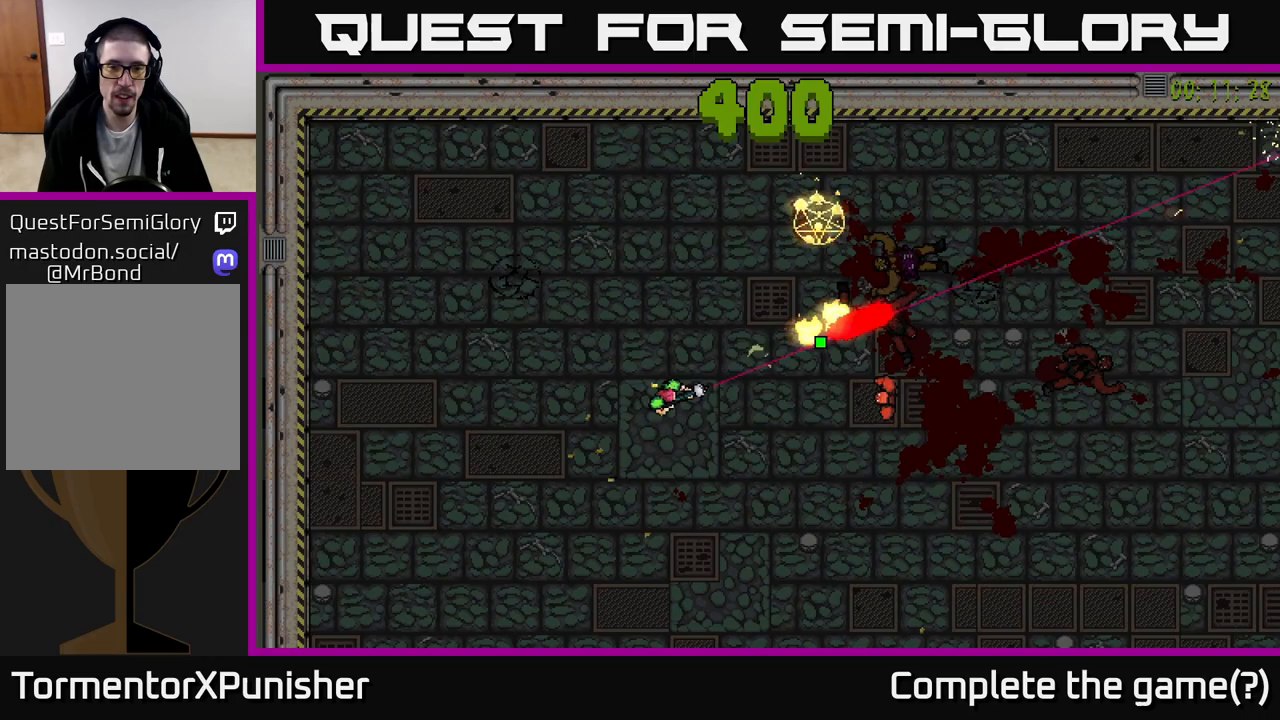
{"buttons": [], "left_stick": "center", "right_stick": "center", "events": [[150, "left_stick", "left"], [367, "left_stick", "center"], [383, "right_stick", "center"]]}
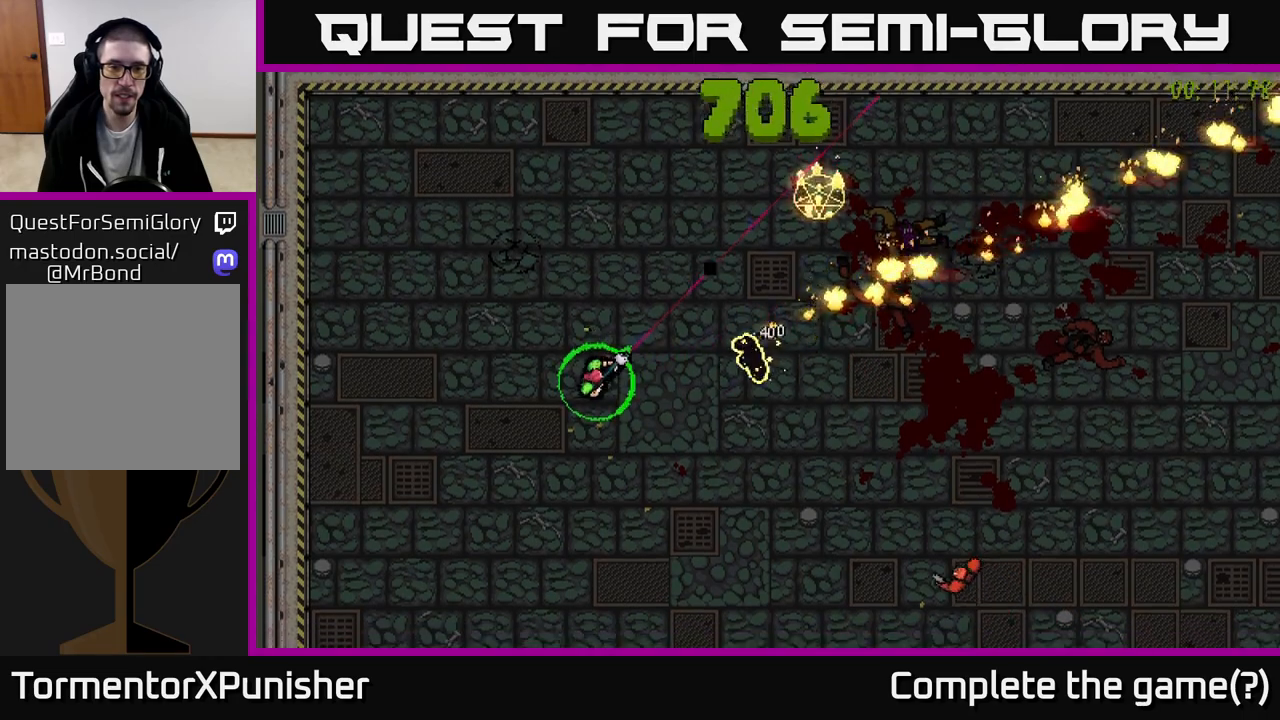
{"buttons": [], "left_stick": "down-right", "right_stick": "up-right", "events": [[50, "left_stick", "down-left"], [50, "right_stick", "up-right"], [400, "left_stick", "down-right"]]}
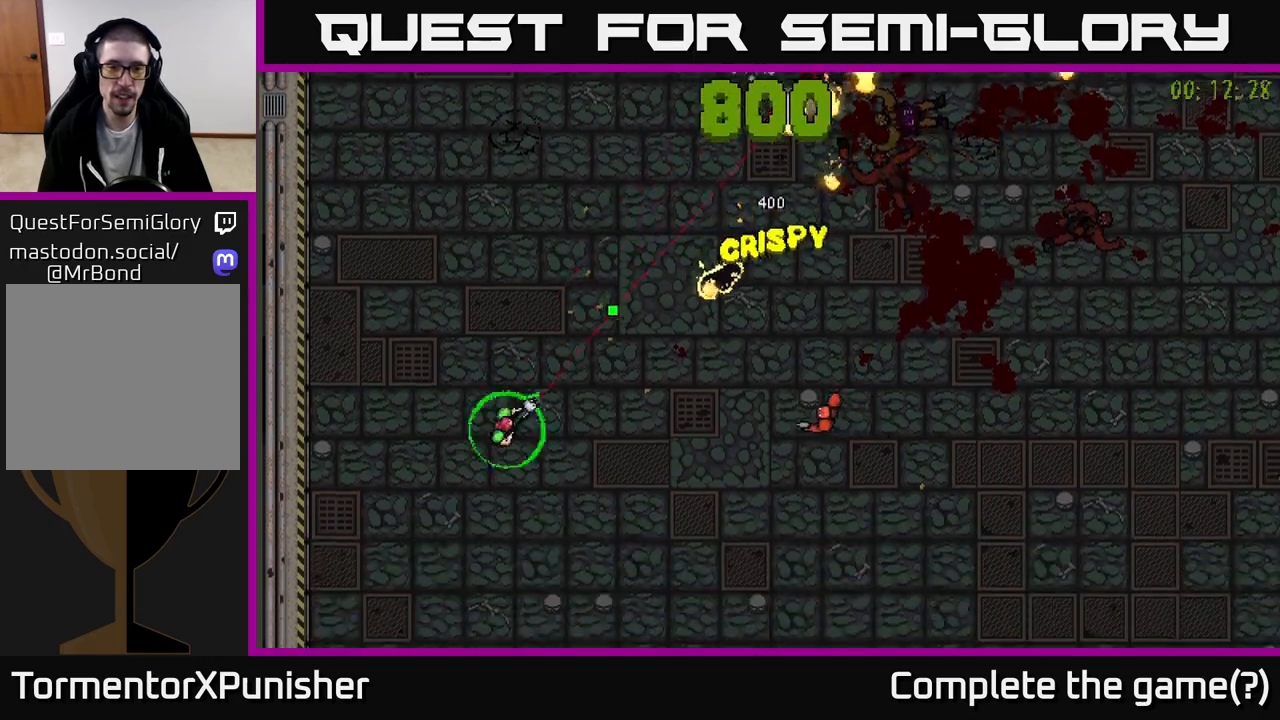
{"buttons": [], "left_stick": "down-right", "right_stick": "up-right", "events": []}
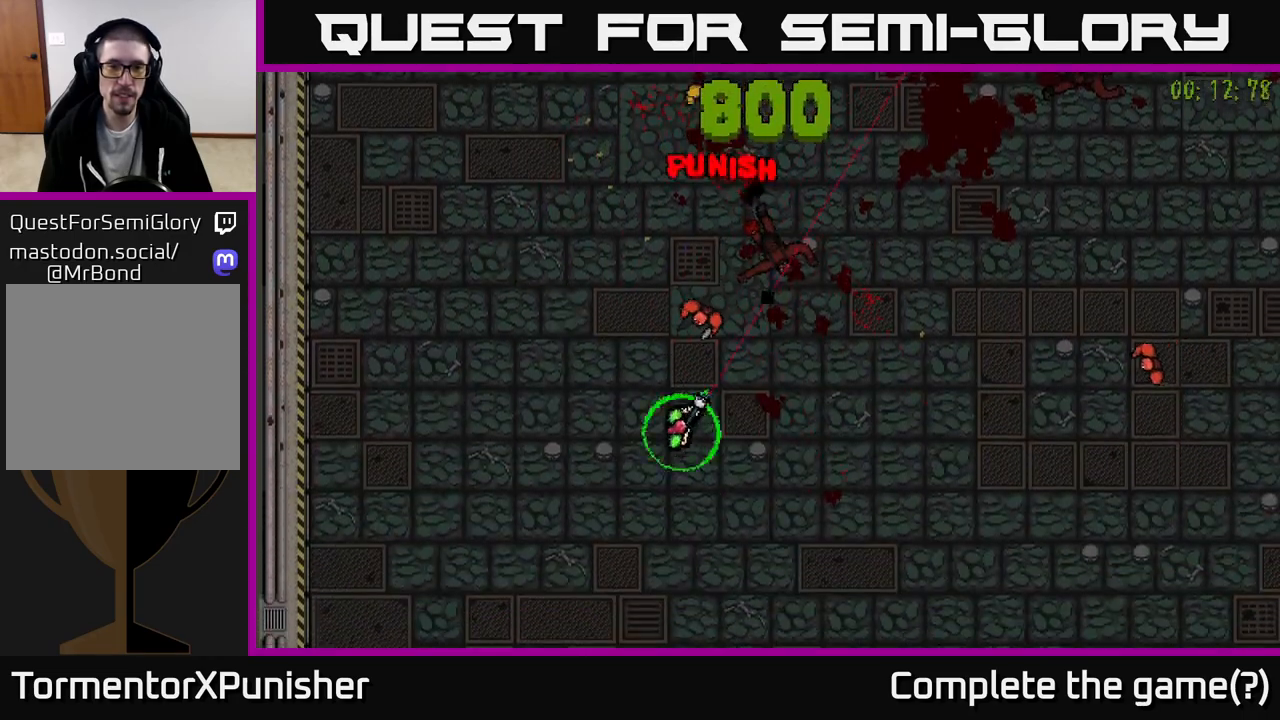
{"buttons": [], "left_stick": "right", "right_stick": "up", "events": [[167, "left_stick", "right"], [483, "right_stick", "up"]]}
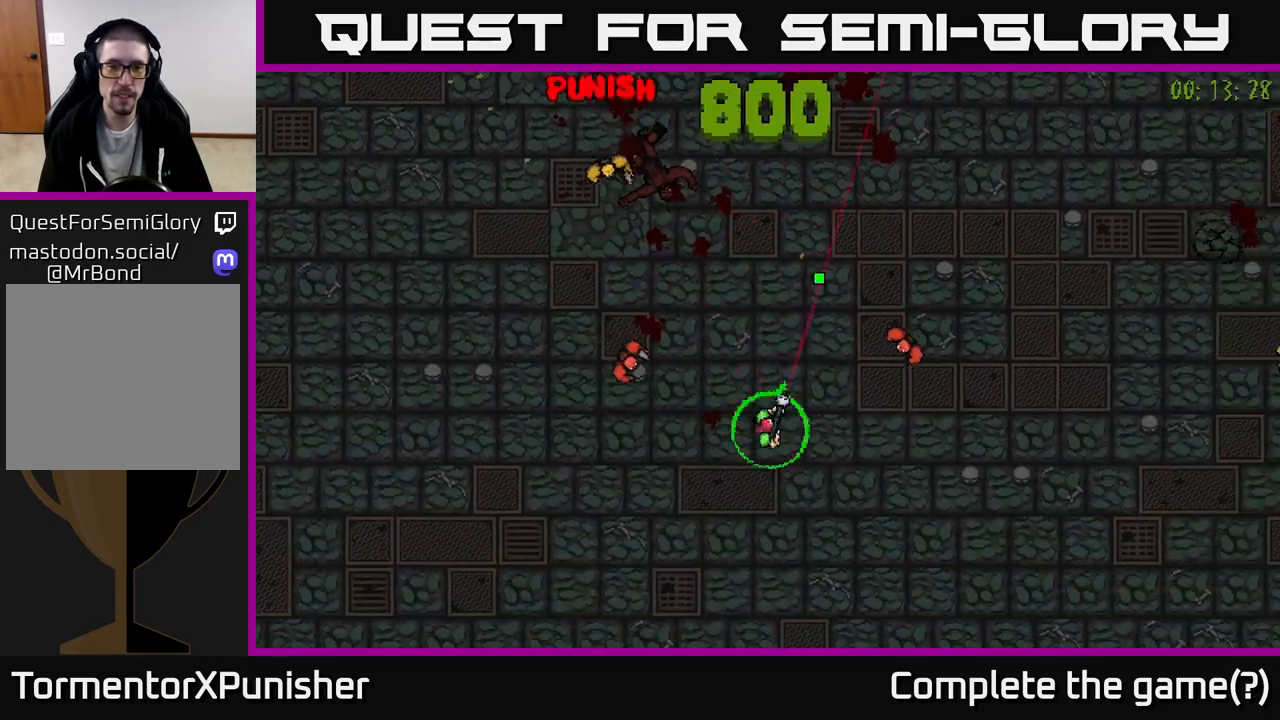
{"buttons": [], "left_stick": "down-right", "right_stick": "up-left", "events": [[17, "left_stick", "down-right"], [117, "right_stick", "up-left"]]}
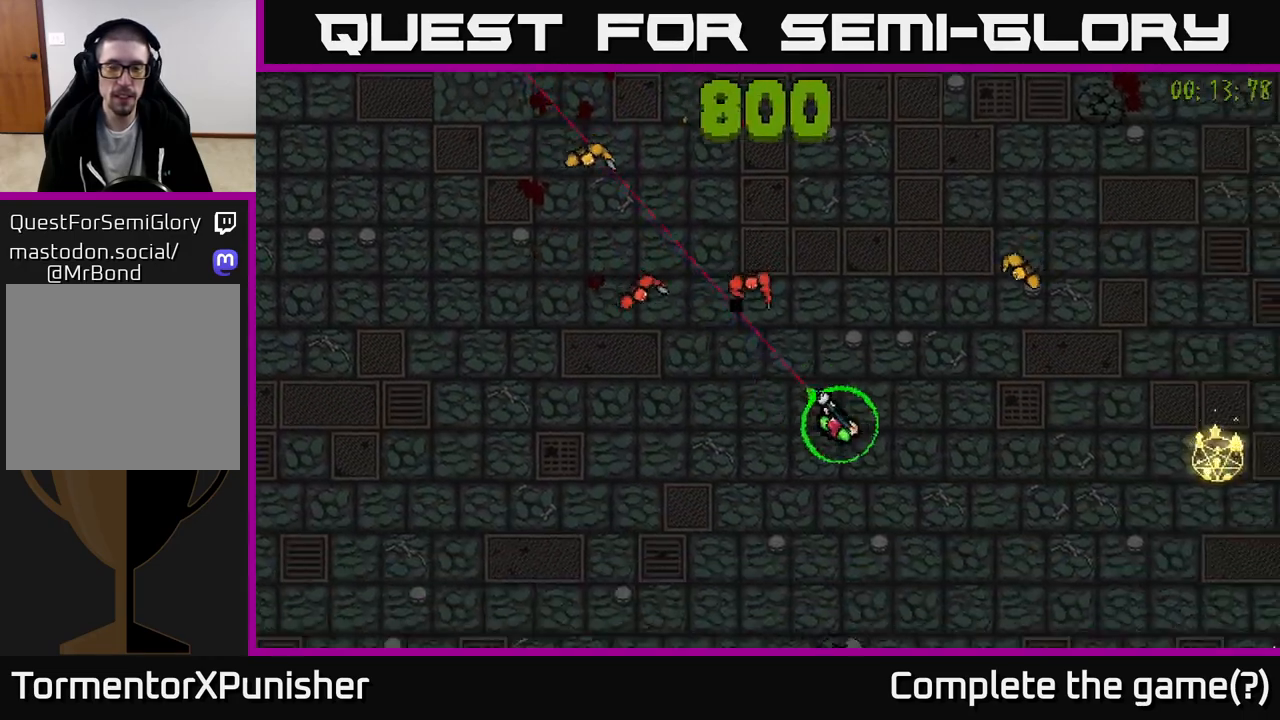
{"buttons": [], "left_stick": "up-right", "right_stick": "up-left", "events": [[117, "left_stick", "right"], [450, "left_stick", "up-right"]]}
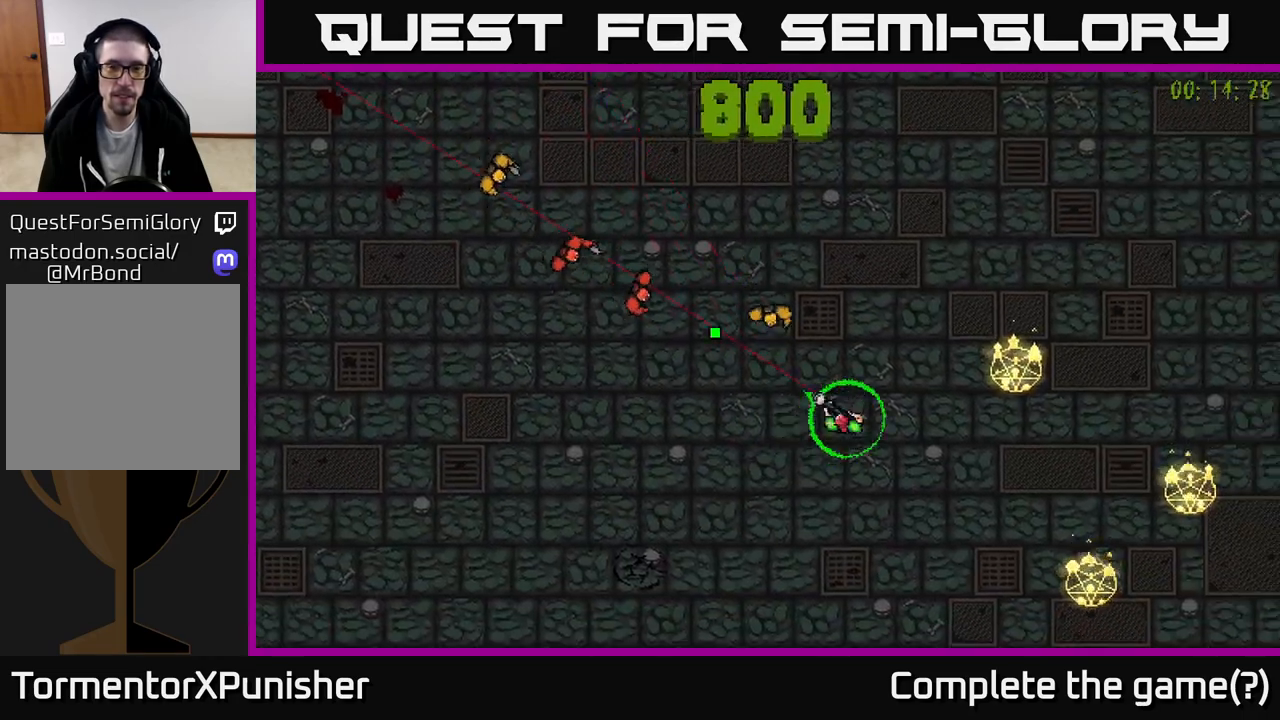
{"buttons": [], "left_stick": "up-right", "right_stick": "down-left", "events": [[17, "right_stick", "left"], [183, "left_stick", "up"], [333, "right_stick", "down-left"], [367, "left_stick", "up-right"]]}
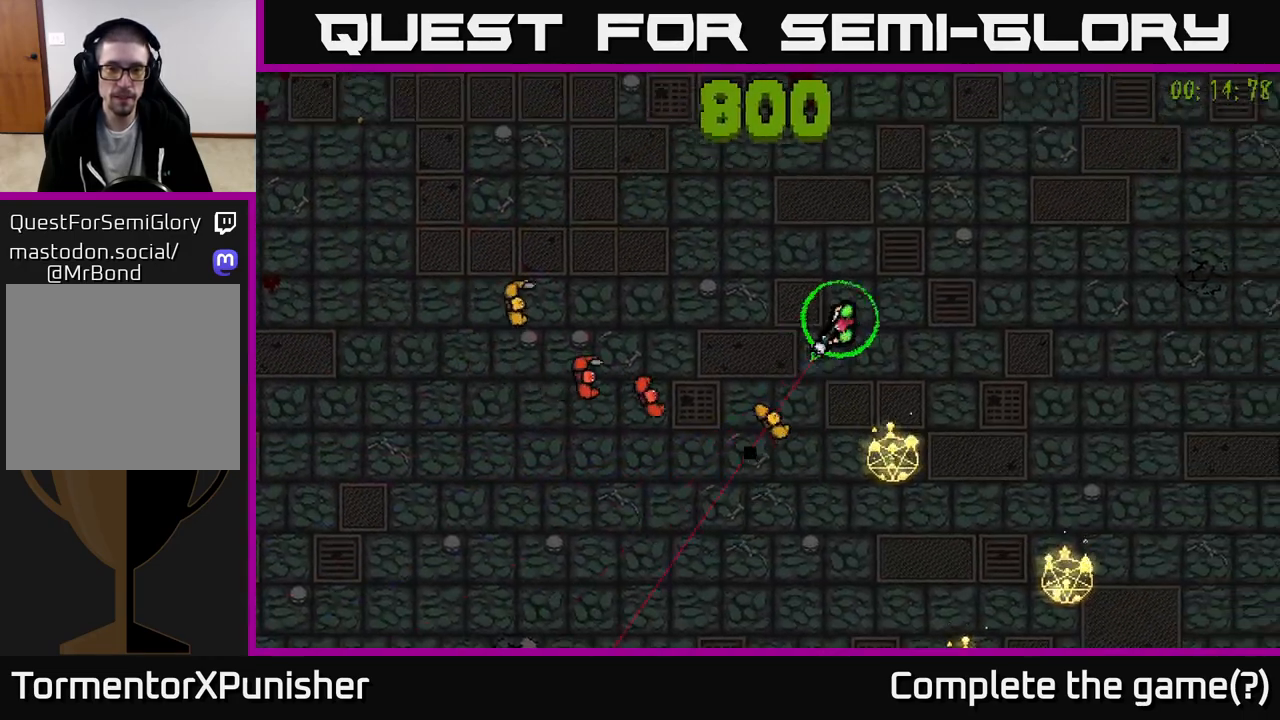
{"buttons": [], "left_stick": "right", "right_stick": "down-left", "events": [[167, "left_stick", "right"]]}
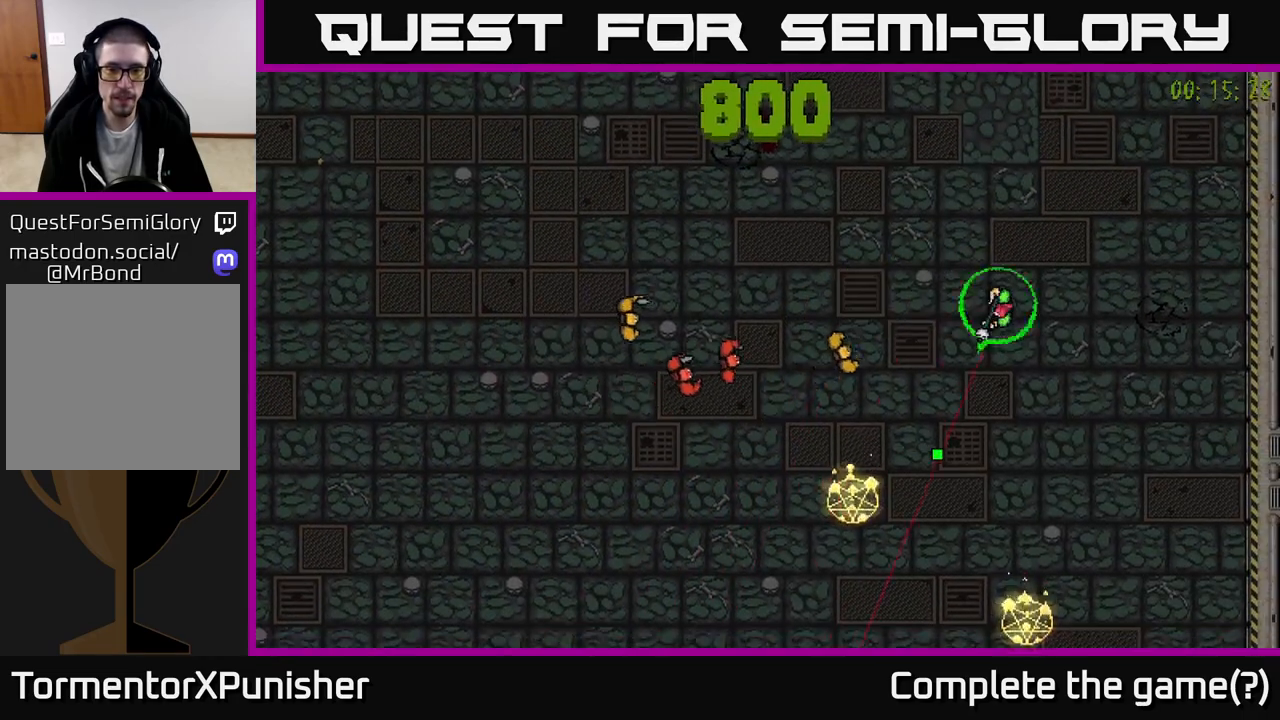
{"buttons": [], "left_stick": "up", "right_stick": "down-left", "events": [[67, "left_stick", "down-right"], [333, "left_stick", "up-right"], [483, "left_stick", "up"]]}
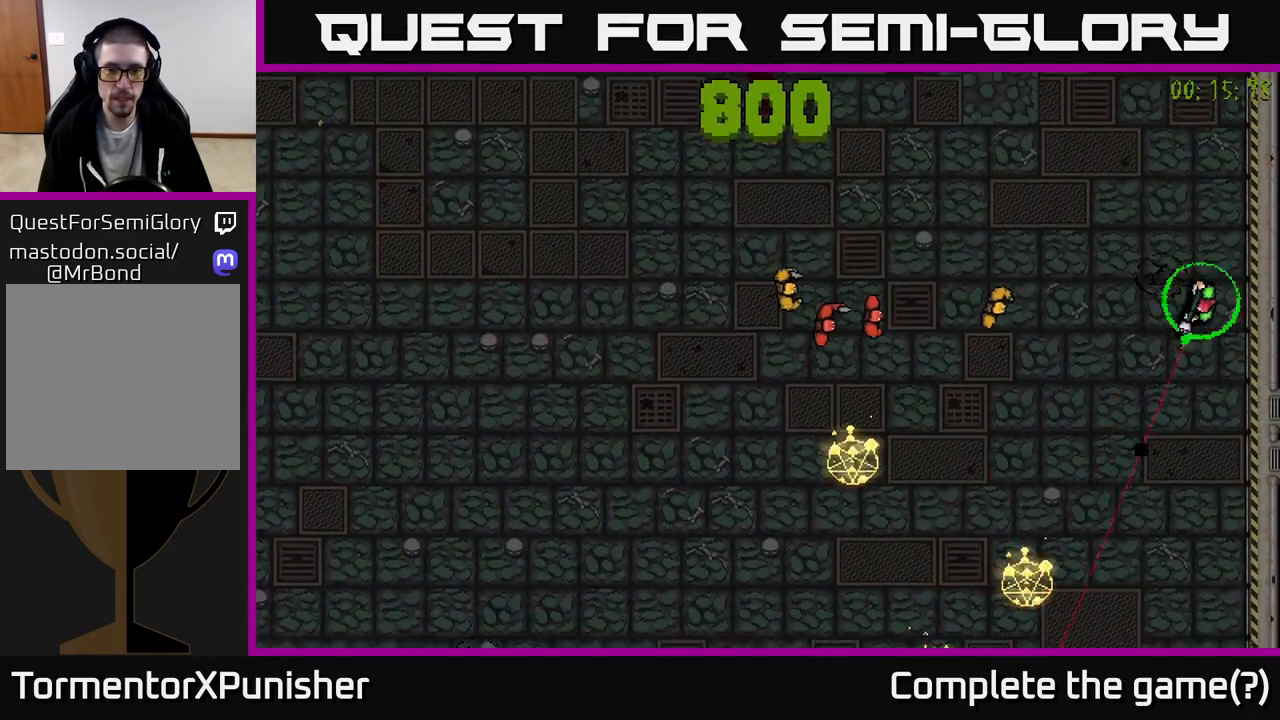
{"buttons": [], "left_stick": "up-left", "right_stick": "down", "events": [[33, "right_stick", "down"], [117, "left_stick", "up-left"]]}
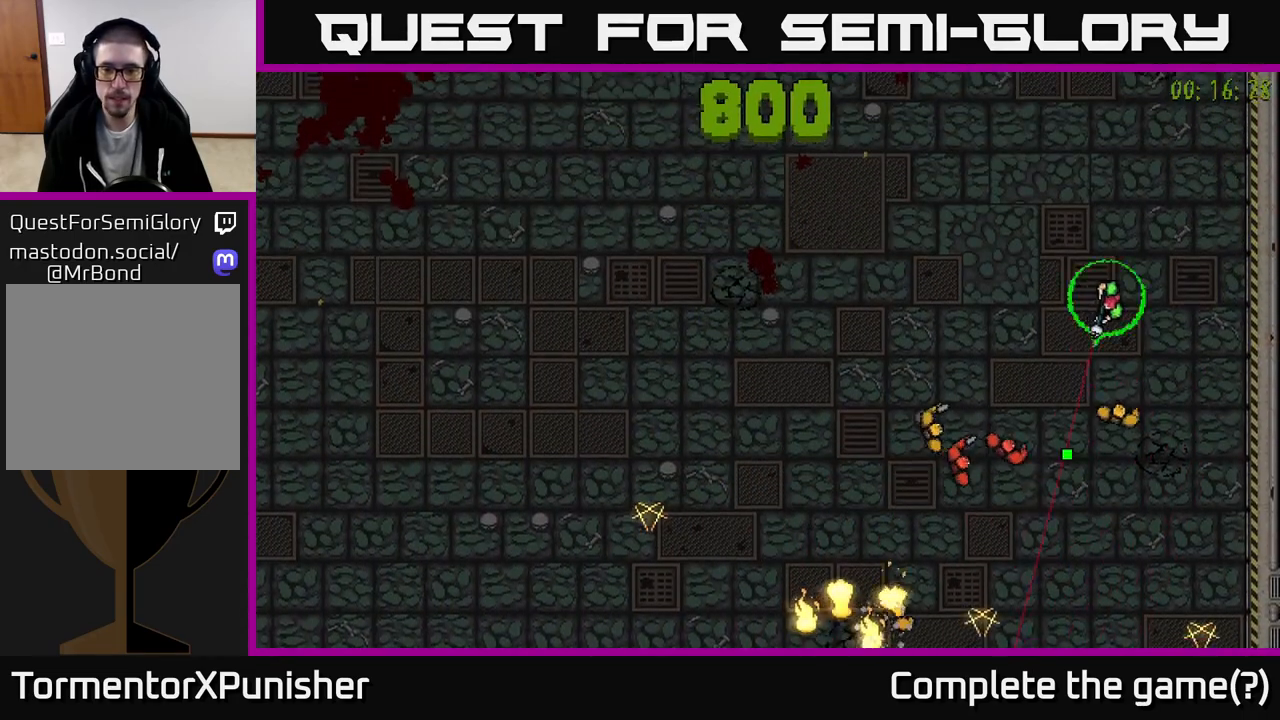
{"buttons": [], "left_stick": "left", "right_stick": "down", "events": [[50, "left_stick", "left"]]}
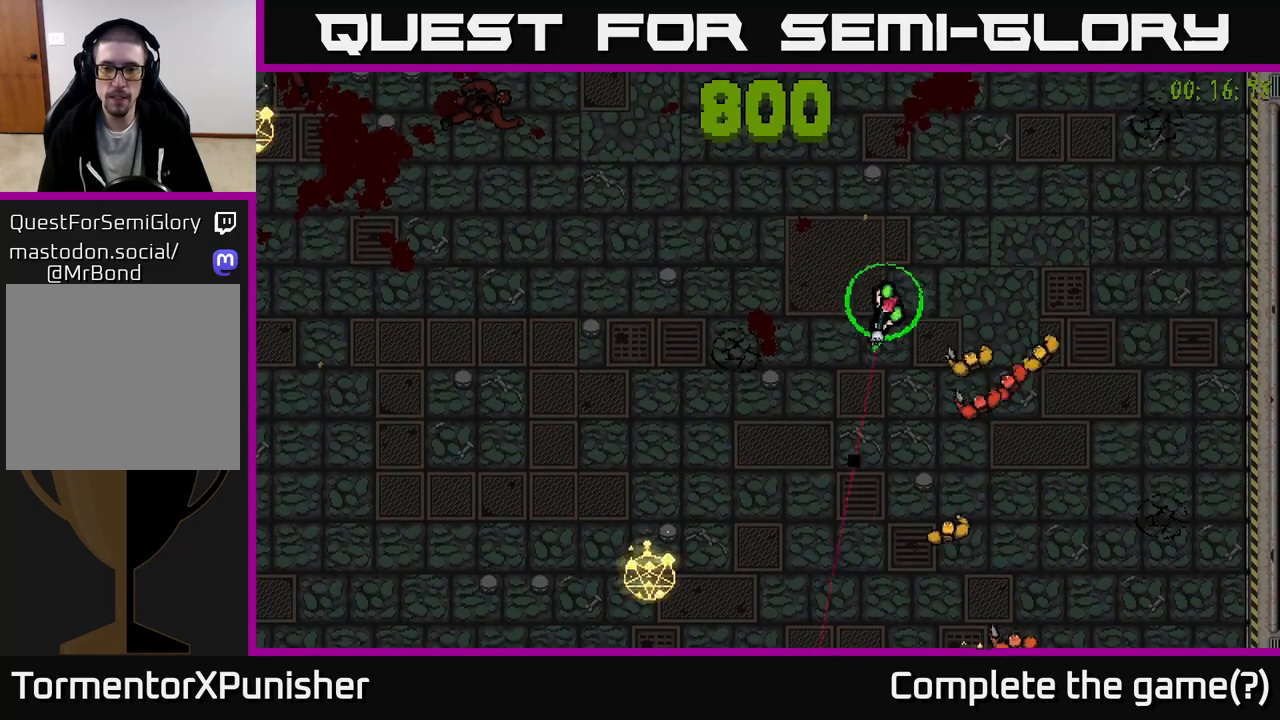
{"buttons": [], "left_stick": "left", "right_stick": "down", "events": [[17, "left_stick", "down-left"], [417, "left_stick", "left"]]}
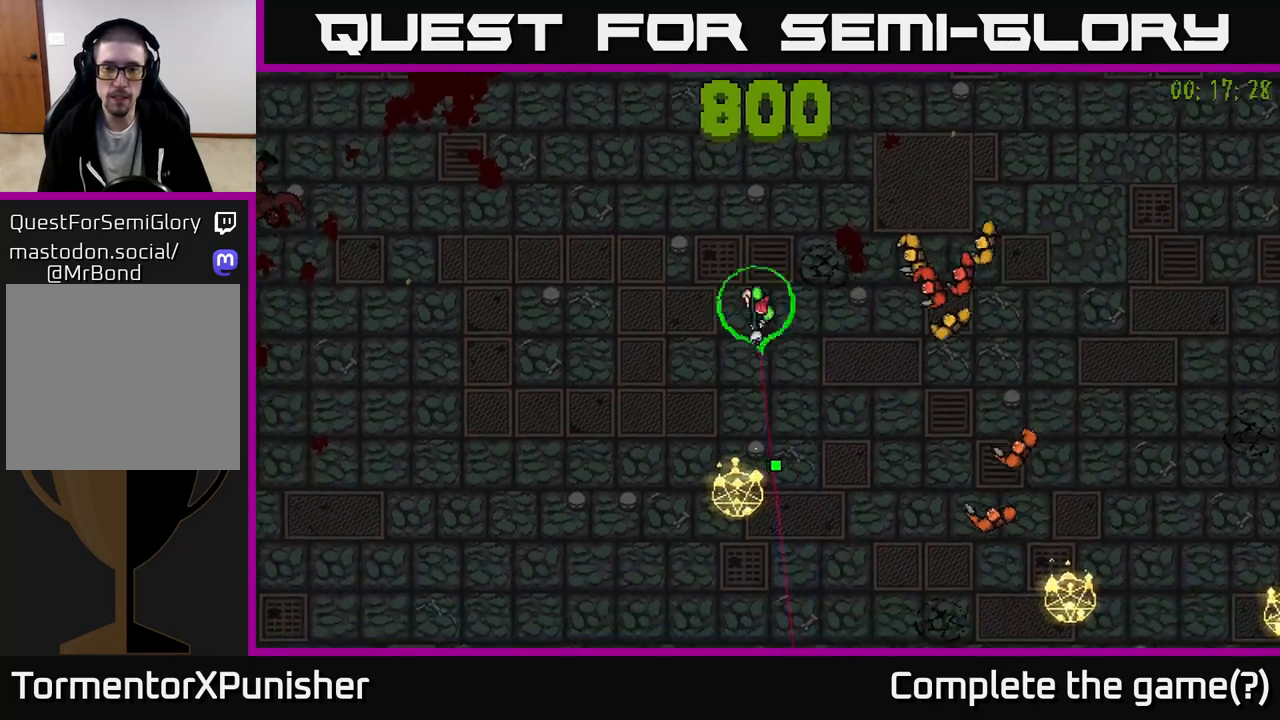
{"buttons": [], "left_stick": "down-left", "right_stick": "right", "events": [[117, "right_stick", "down-right"], [433, "left_stick", "down-left"], [467, "right_stick", "right"]]}
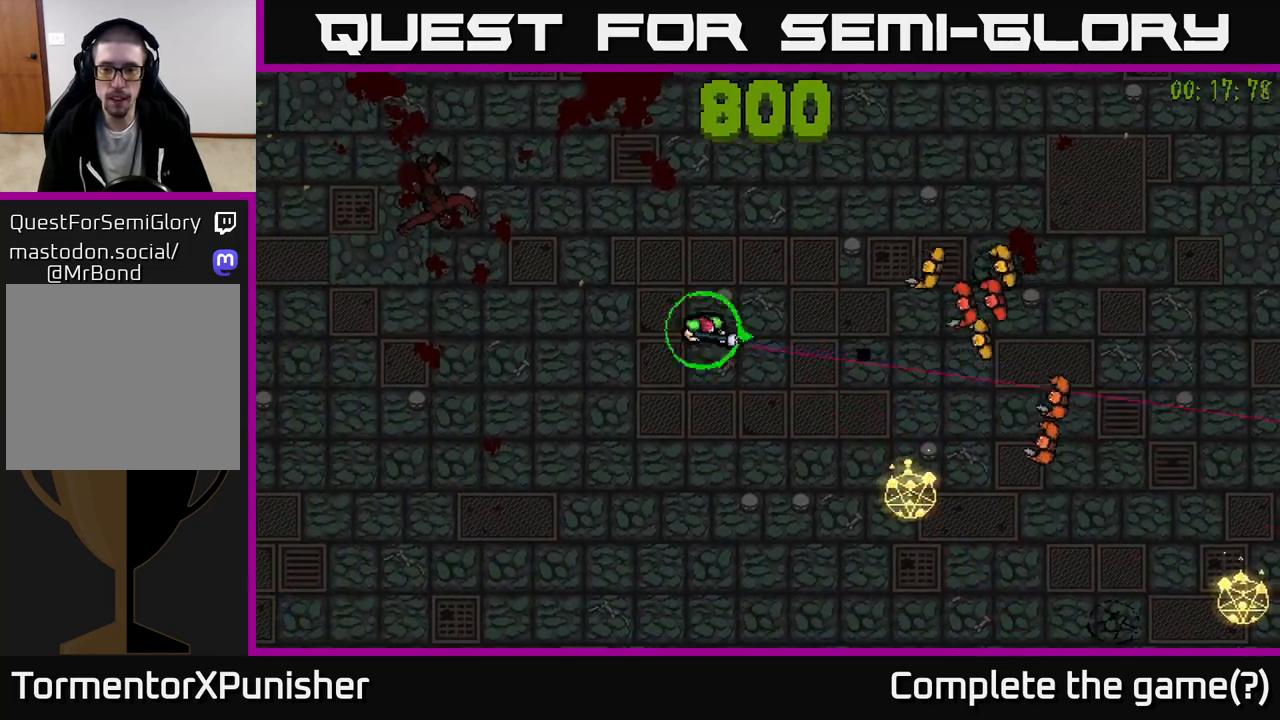
{"buttons": [], "left_stick": "down-right", "right_stick": "right", "events": [[150, "left_stick", "down"], [317, "left_stick", "down-right"]]}
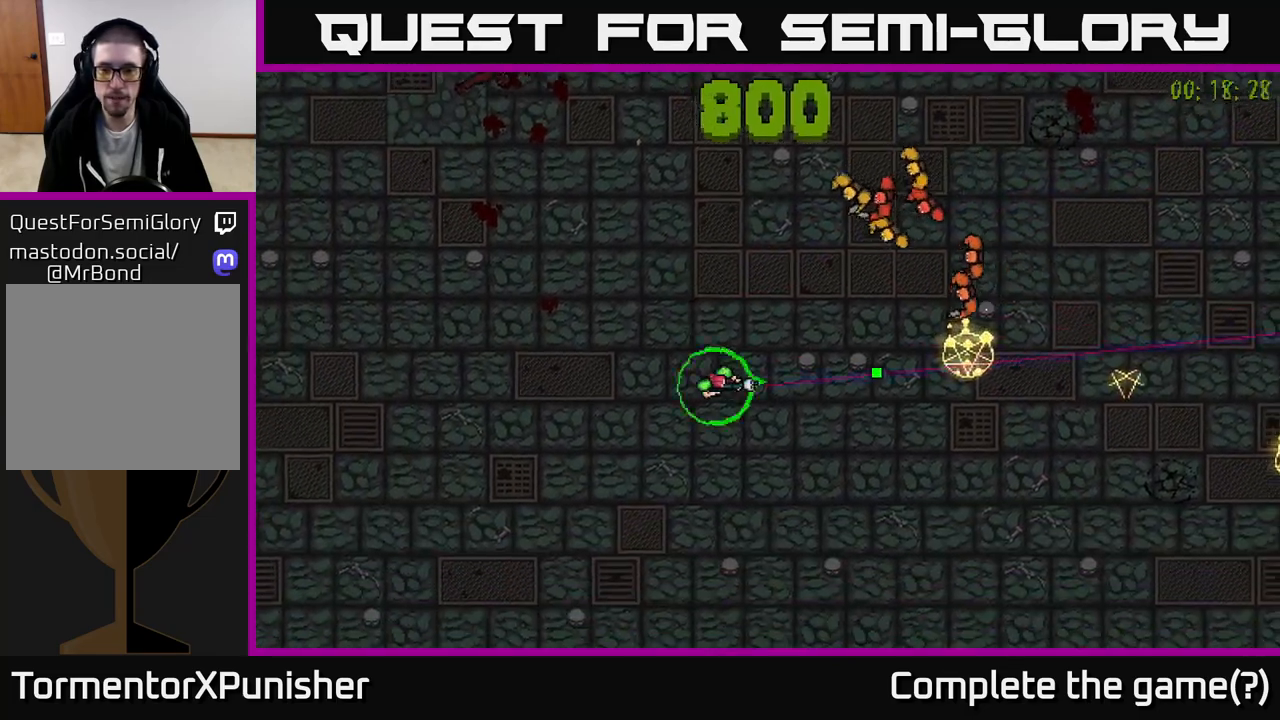
{"buttons": [], "left_stick": "down-right", "right_stick": "right", "events": []}